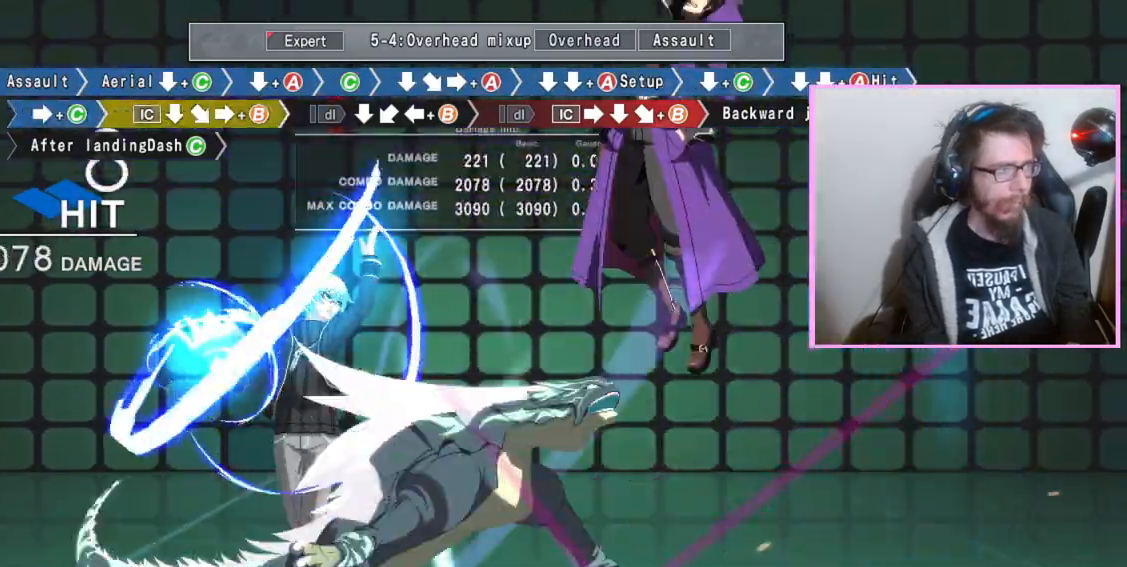
Gameplay with a controller (arcade stick); each line is a JSON object with the inputs held at the frame after it. "events" lists button and stick changes between this image and that frame as [ms after this image, input, new state], when the widget could be followed in between. Not read: L3 R3.
{"buttons": [], "events": [[217, "DPAD_DOWN", "down"], [250, "B", "up"], [317, "DPAD_DOWN", "up"], [333, "C", "down"], [400, "C", "up"]]}
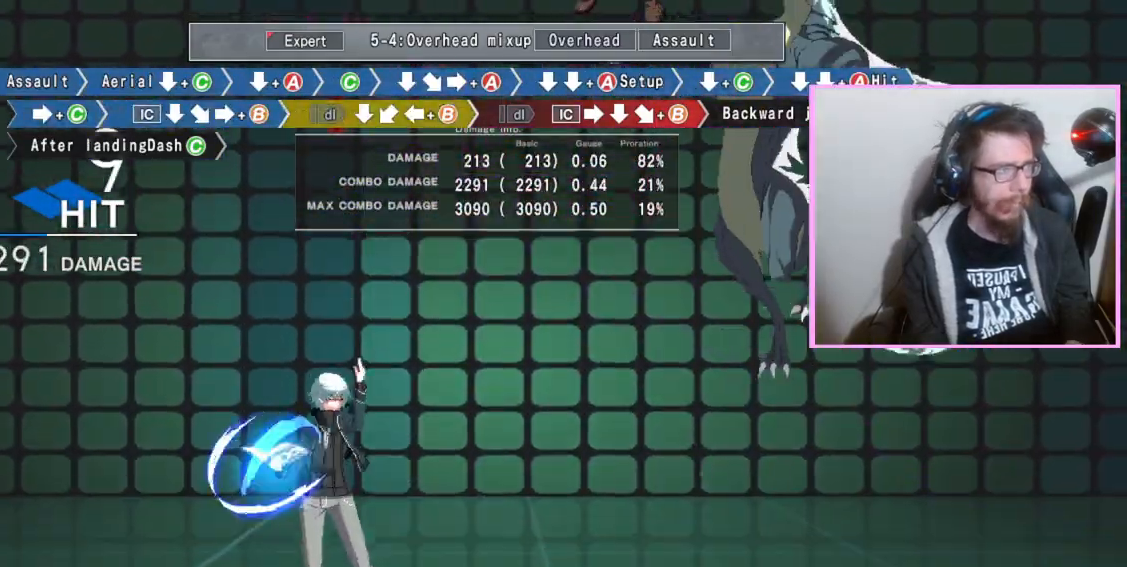
{"buttons": [], "events": []}
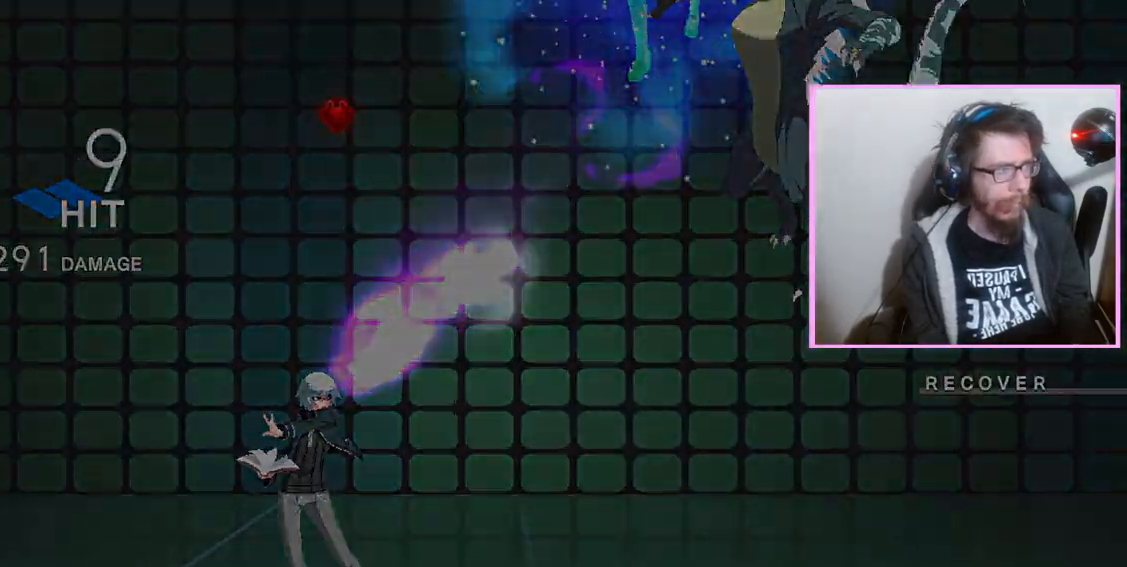
{"buttons": ["DPAD_DOWN"], "events": [[400, "D", "down"], [467, "DPAD_DOWN", "down"], [483, "D", "up"]]}
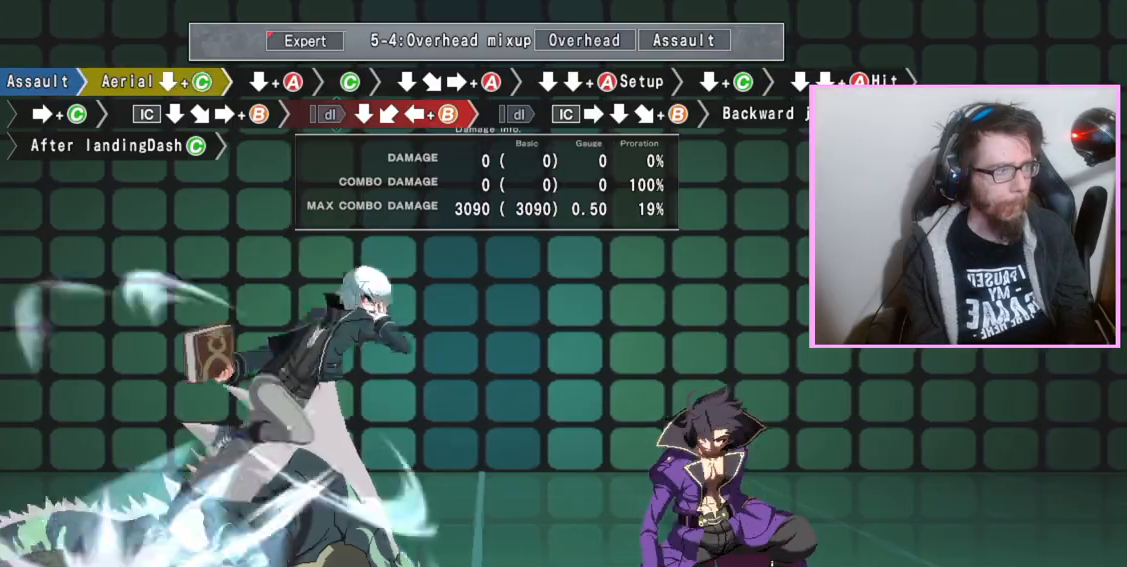
{"buttons": ["DPAD_DOWN"], "events": [[50, "C", "down"], [117, "C", "up"]]}
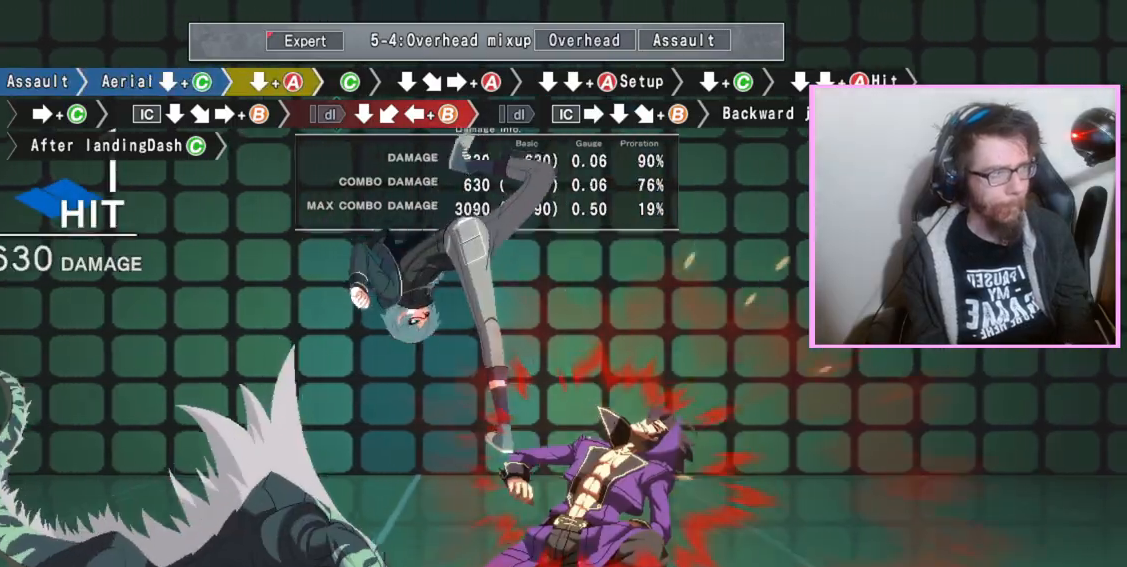
{"buttons": ["C"], "events": [[200, "A", "down"], [250, "A", "up"], [267, "DPAD_DOWN", "up"], [417, "C", "down"]]}
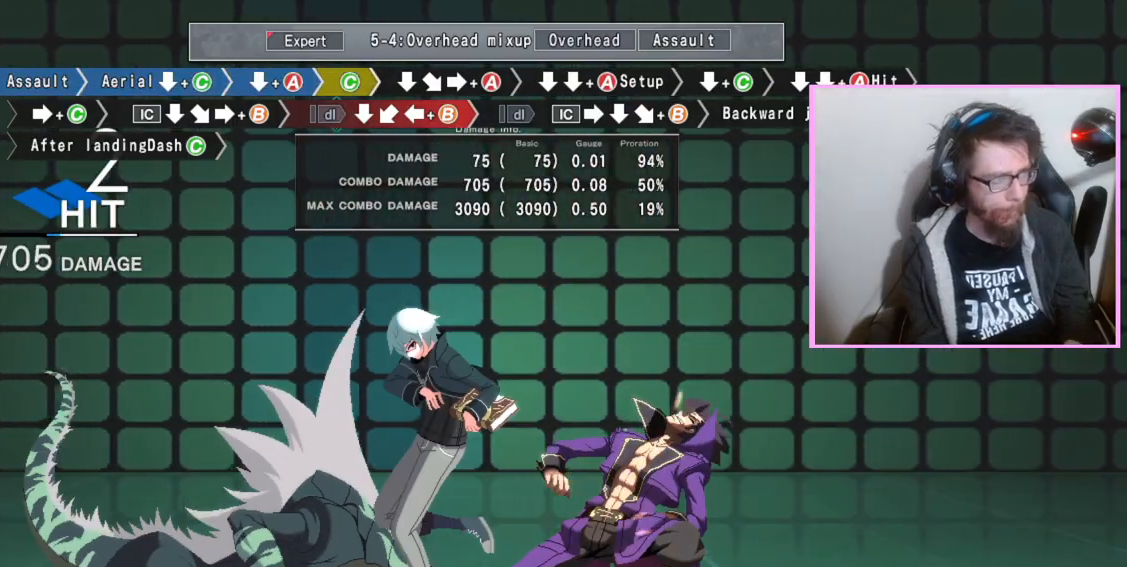
{"buttons": [], "events": [[17, "C", "up"], [100, "DPAD_DOWN", "down"], [217, "DPAD_DOWN", "up"], [267, "A", "down"], [367, "A", "up"], [383, "DPAD_DOWN", "down"], [467, "DPAD_DOWN", "up"]]}
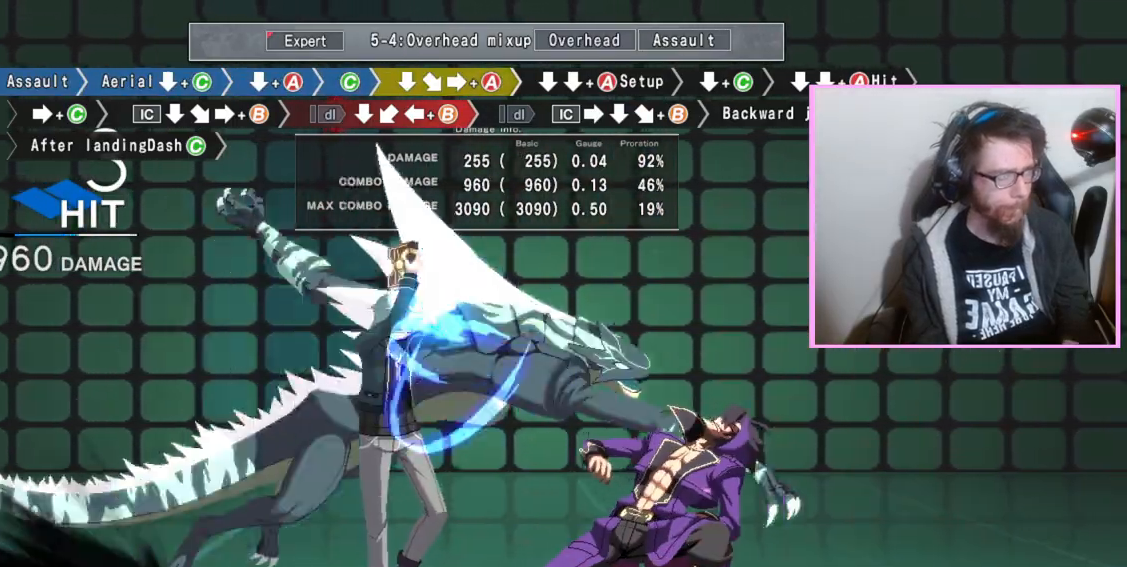
{"buttons": ["C", "DPAD_DOWN"], "events": [[67, "DPAD_DOWN", "down"], [117, "A", "down"], [217, "A", "up"], [417, "C", "down"], [433, "C", "up"], [483, "C", "down"]]}
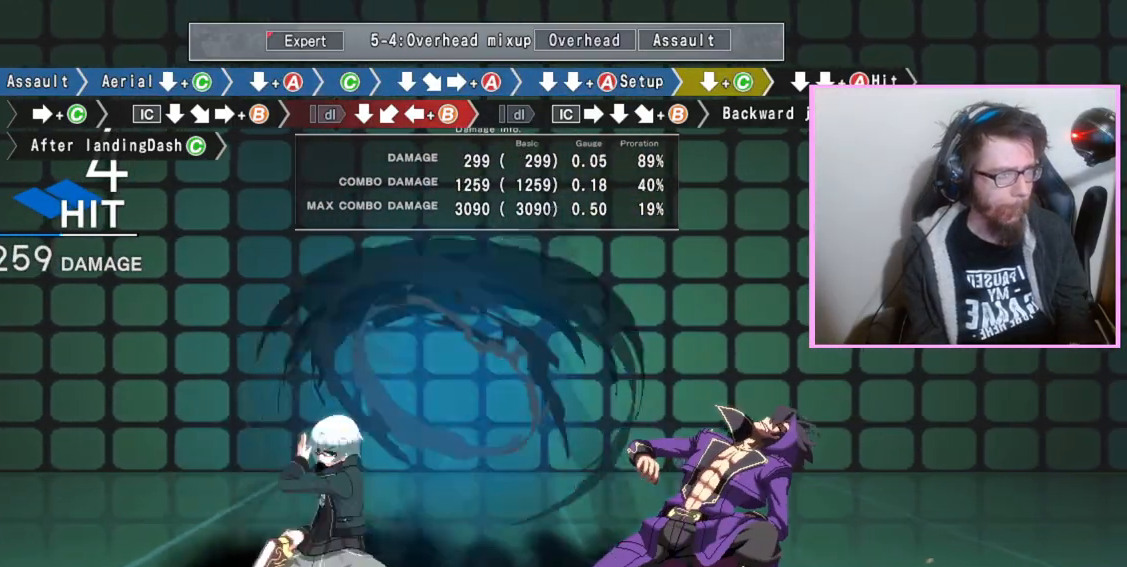
{"buttons": ["DPAD_DOWN"], "events": [[17, "C", "up"], [117, "DPAD_DOWN", "up"], [250, "C", "down"], [367, "C", "up"], [483, "DPAD_DOWN", "down"]]}
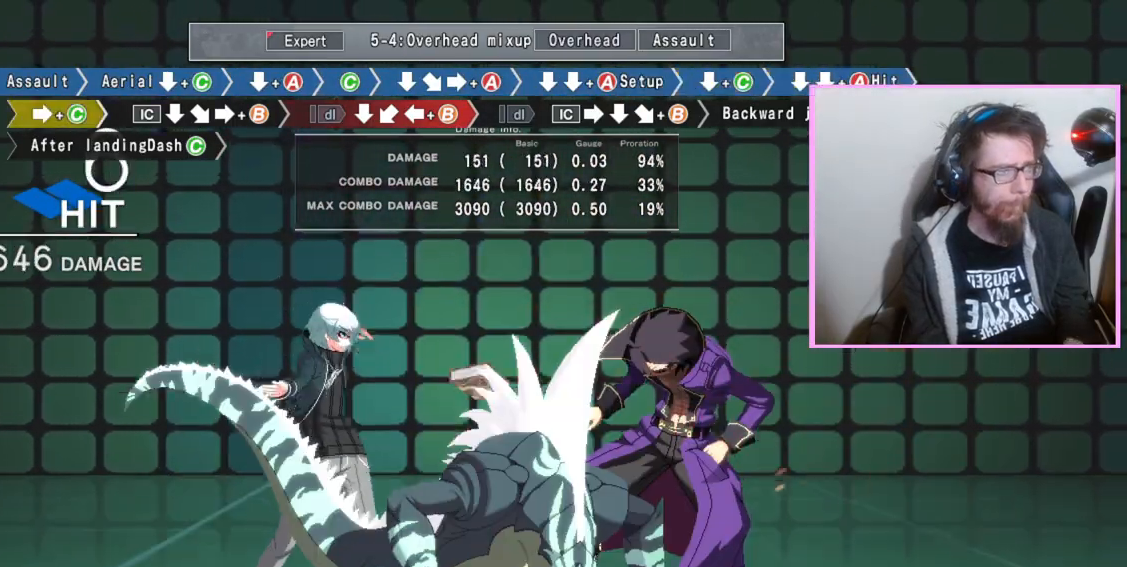
{"buttons": ["B"], "events": [[117, "DPAD_DOWN", "up"], [183, "B", "down"]]}
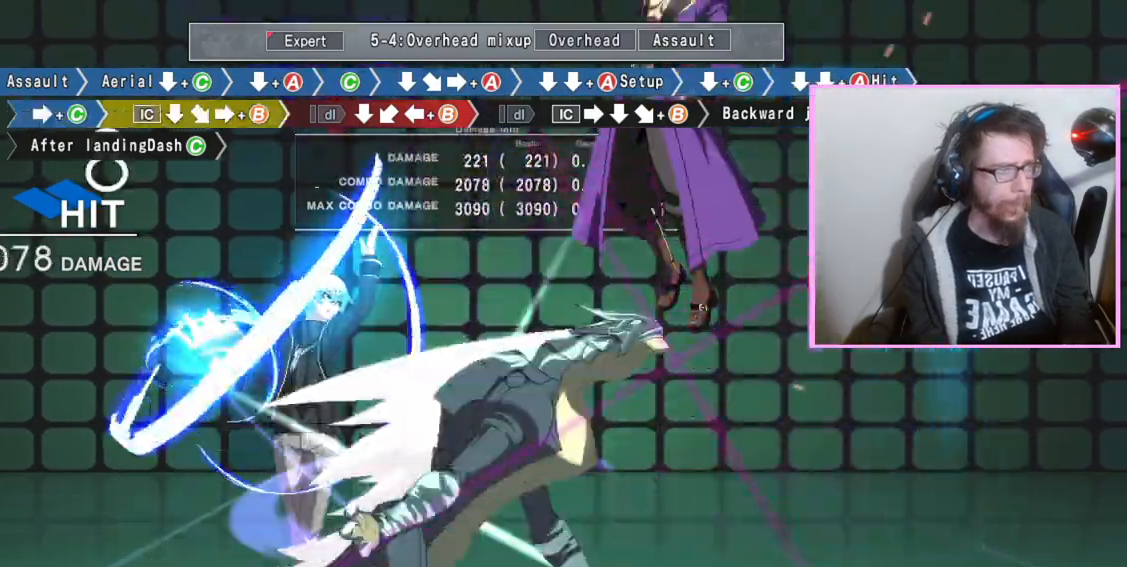
{"buttons": ["B"], "events": [[100, "DPAD_DOWN", "down"], [150, "B", "up"], [267, "DPAD_DOWN", "up"], [350, "B", "down"]]}
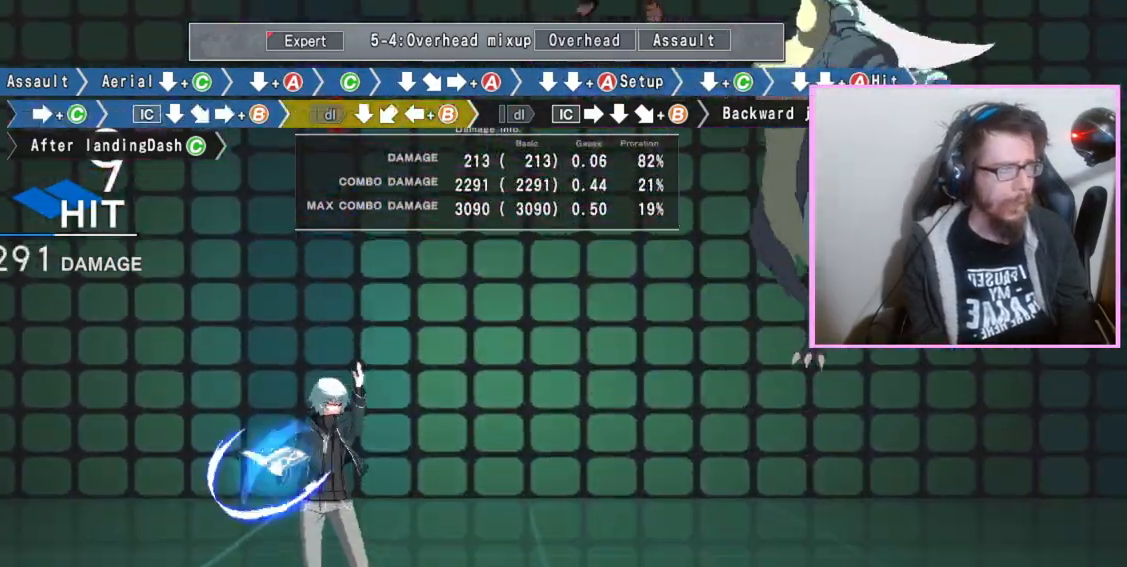
{"buttons": ["B"], "events": [[33, "B", "up"], [183, "DPAD_DOWN", "down"], [283, "B", "down"], [283, "DPAD_DOWN", "up"]]}
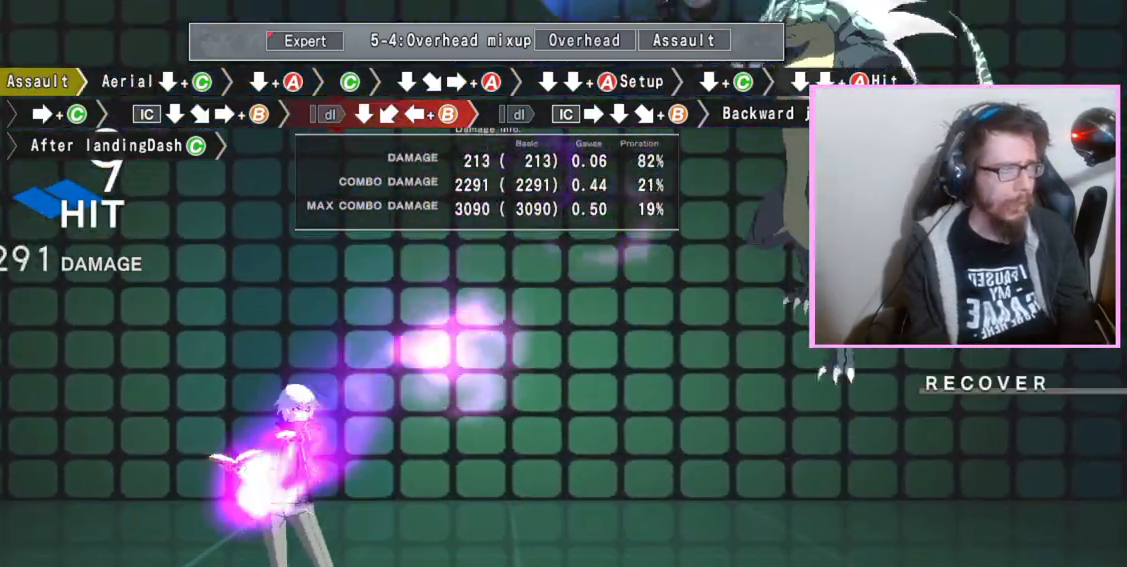
{"buttons": [], "events": [[100, "B", "up"]]}
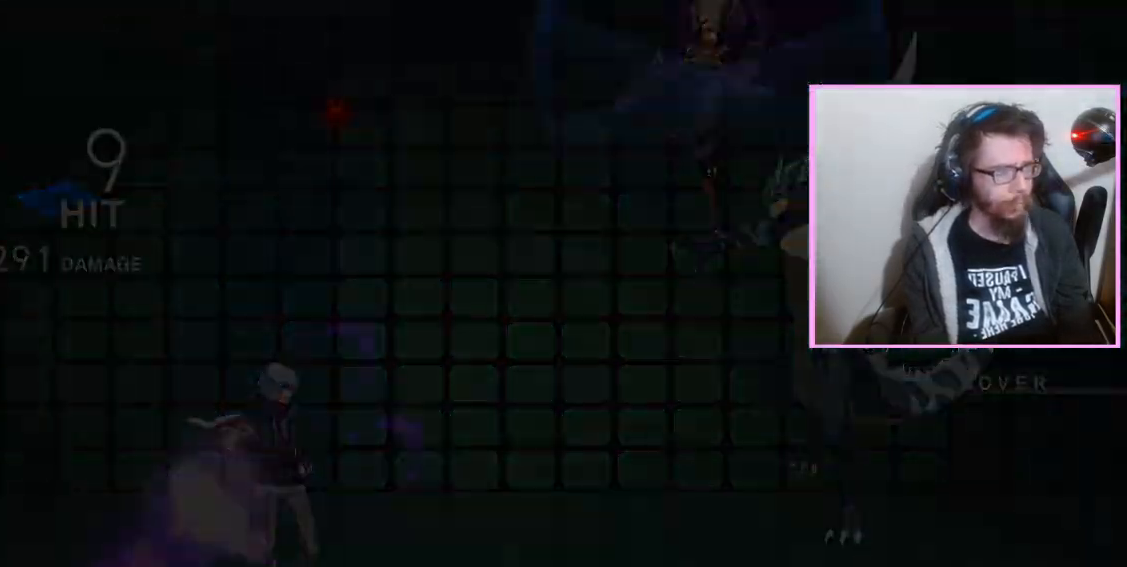
{"buttons": ["DPAD_DOWN"], "events": [[233, "D", "down"], [283, "D", "up"], [317, "DPAD_DOWN", "down"], [417, "C", "down"], [500, "C", "up"]]}
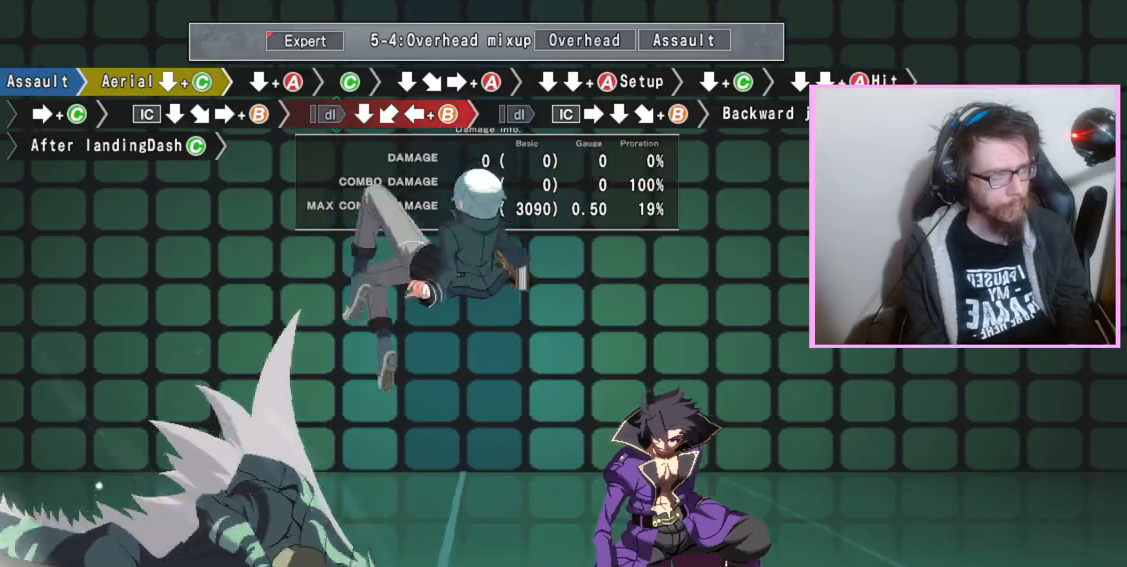
{"buttons": ["A", "DPAD_DOWN"], "events": [[500, "A", "down"]]}
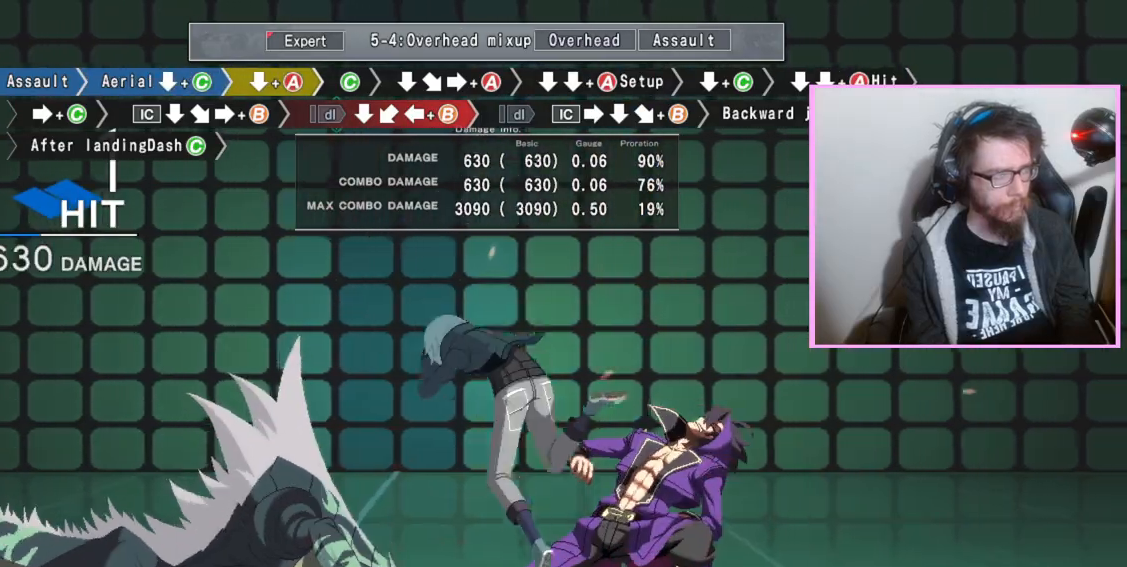
{"buttons": [], "events": [[50, "A", "up"], [67, "DPAD_DOWN", "up"], [217, "C", "down"], [283, "C", "up"], [350, "DPAD_DOWN", "down"], [483, "DPAD_DOWN", "up"]]}
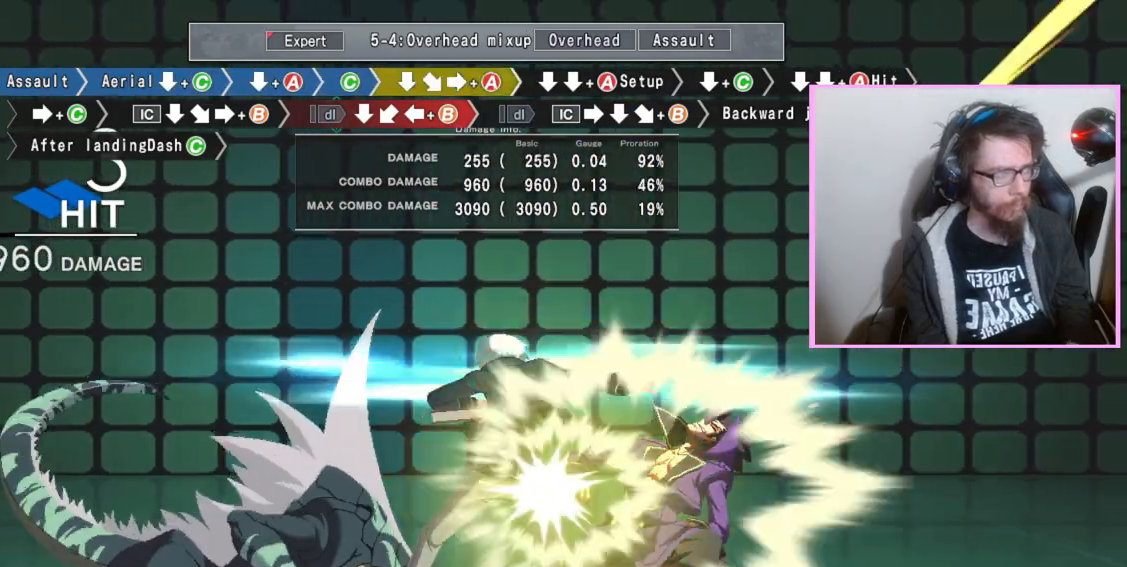
{"buttons": ["A", "DPAD_DOWN"], "events": [[50, "A", "down"], [150, "A", "up"], [183, "DPAD_DOWN", "down"], [250, "DPAD_DOWN", "up"], [350, "DPAD_DOWN", "down"], [417, "A", "down"]]}
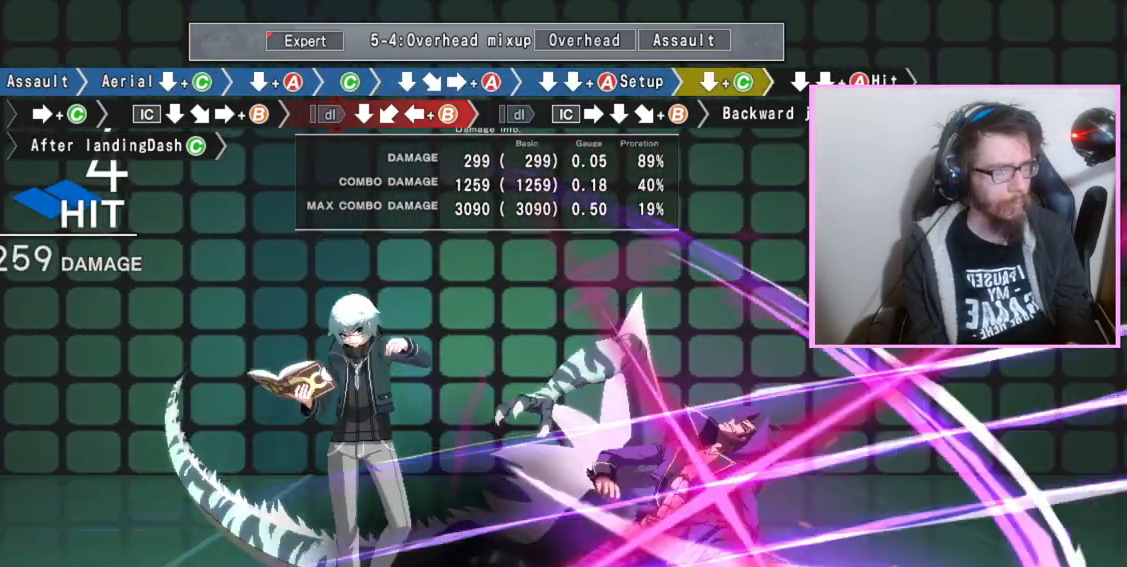
{"buttons": [], "events": [[33, "A", "up"], [267, "C", "down"], [300, "C", "up"], [383, "DPAD_DOWN", "up"]]}
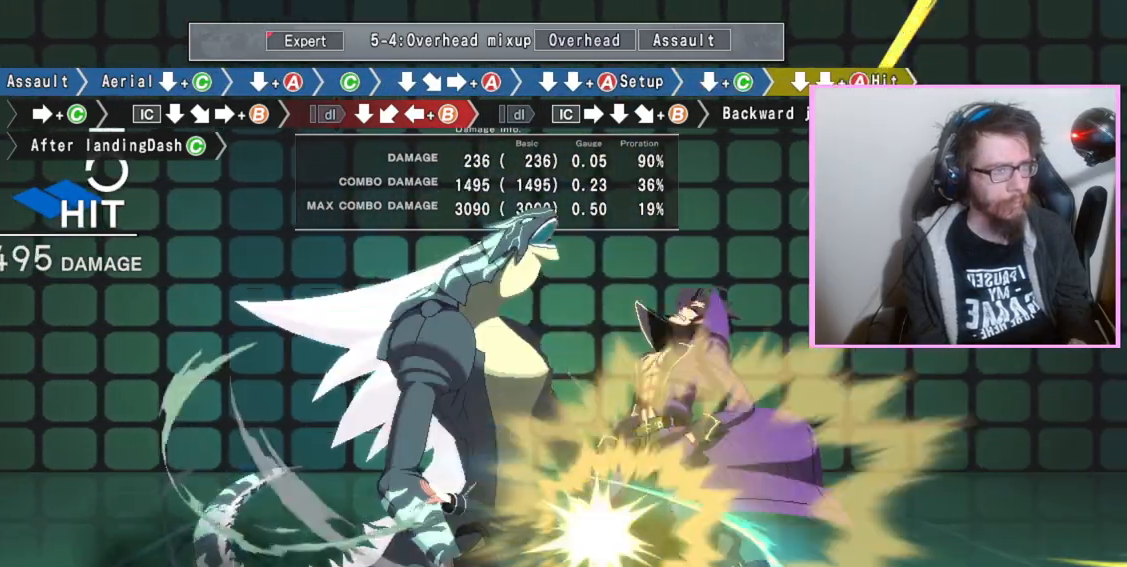
{"buttons": ["B"], "events": [[50, "C", "down"], [167, "C", "up"], [283, "DPAD_DOWN", "down"], [433, "DPAD_DOWN", "up"], [483, "B", "down"]]}
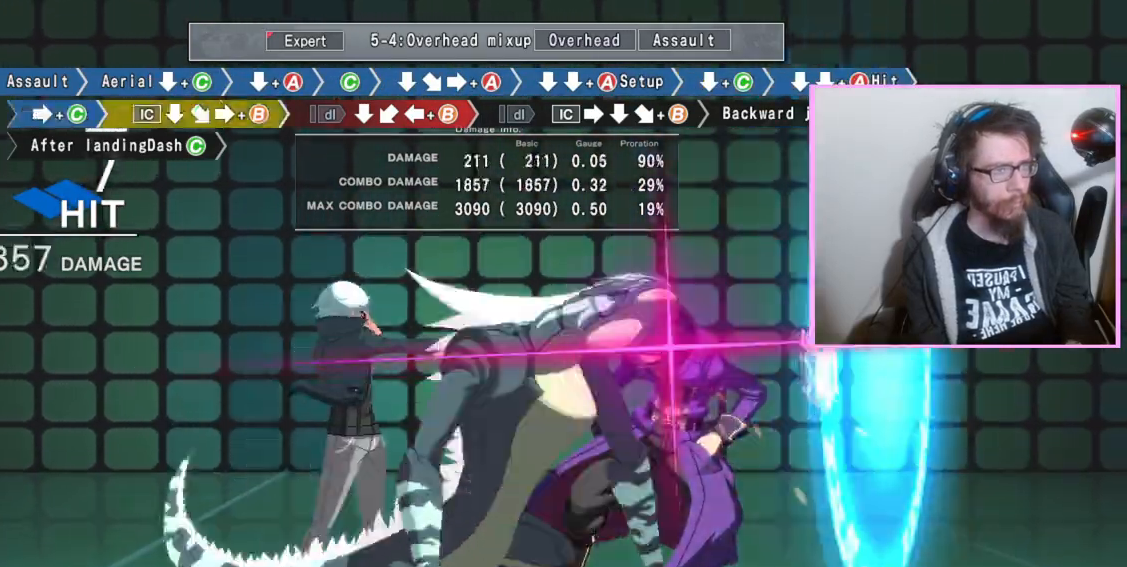
{"buttons": ["DPAD_DOWN"], "events": [[450, "DPAD_DOWN", "down"], [483, "B", "up"]]}
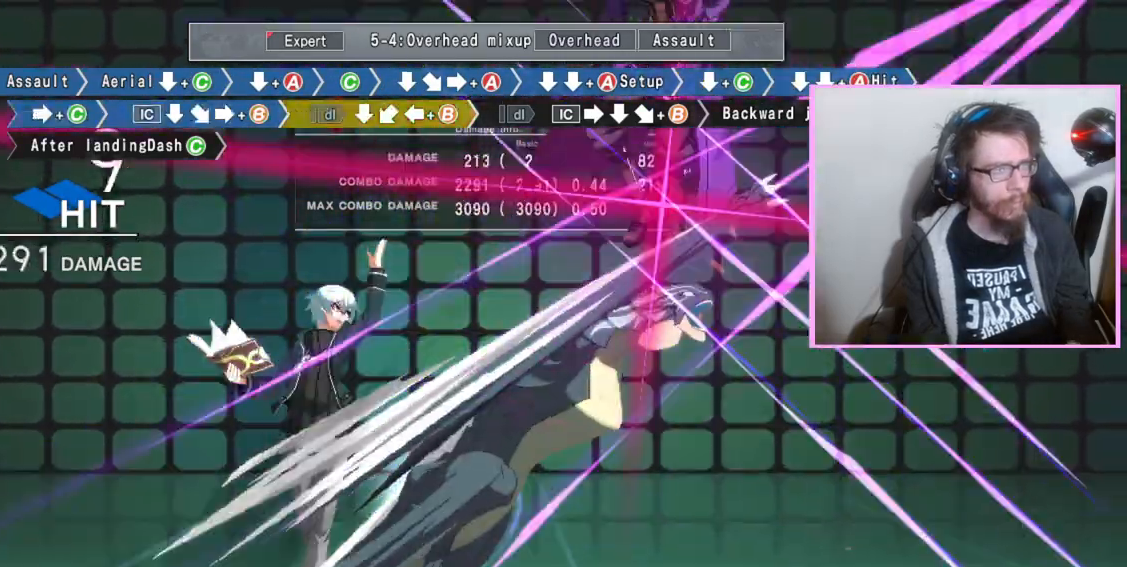
{"buttons": ["B"], "events": [[83, "DPAD_DOWN", "up"], [183, "B", "down"]]}
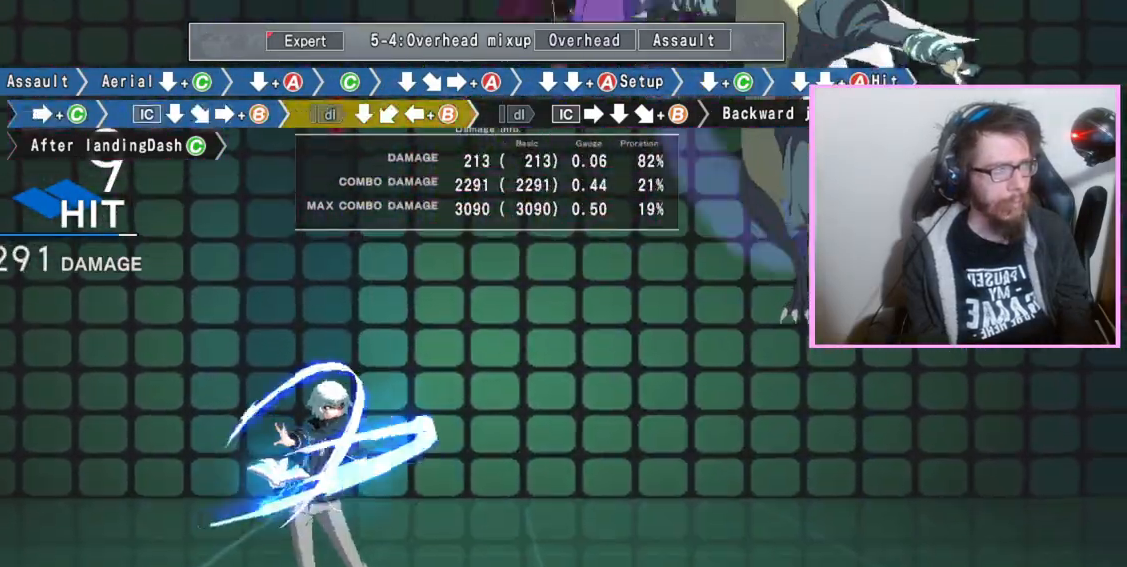
{"buttons": [], "events": [[50, "B", "up"], [67, "DPAD_DOWN", "down"], [183, "DPAD_DOWN", "up"], [217, "B", "down"], [450, "B", "up"]]}
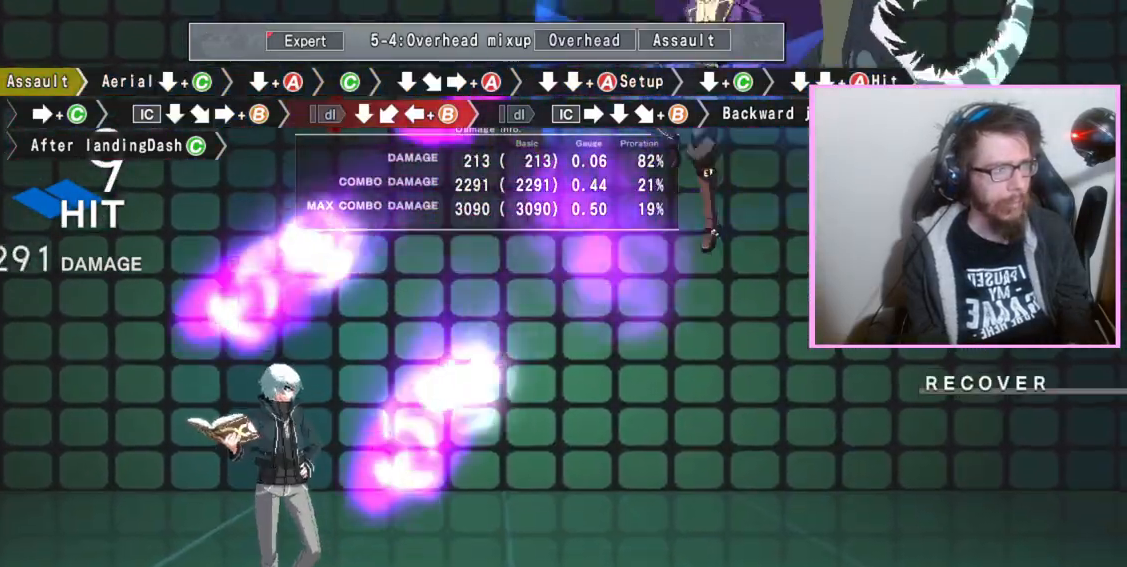
{"buttons": [], "events": []}
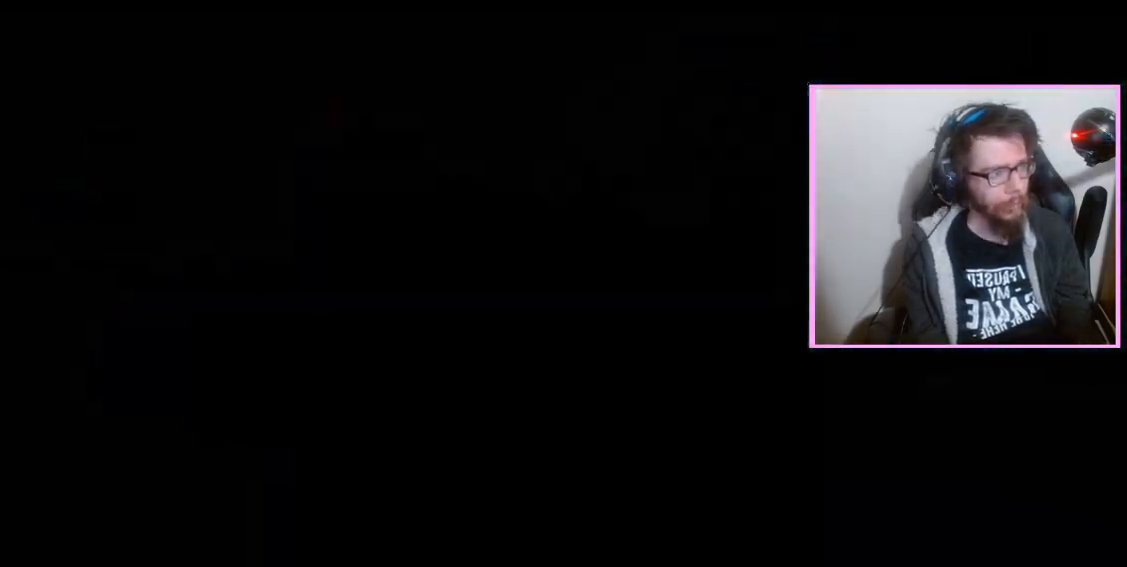
{"buttons": ["C", "DPAD_DOWN"], "events": [[17, "B", "down"], [83, "B", "up"], [300, "D", "down"], [367, "D", "up"], [383, "DPAD_DOWN", "down"], [450, "C", "down"]]}
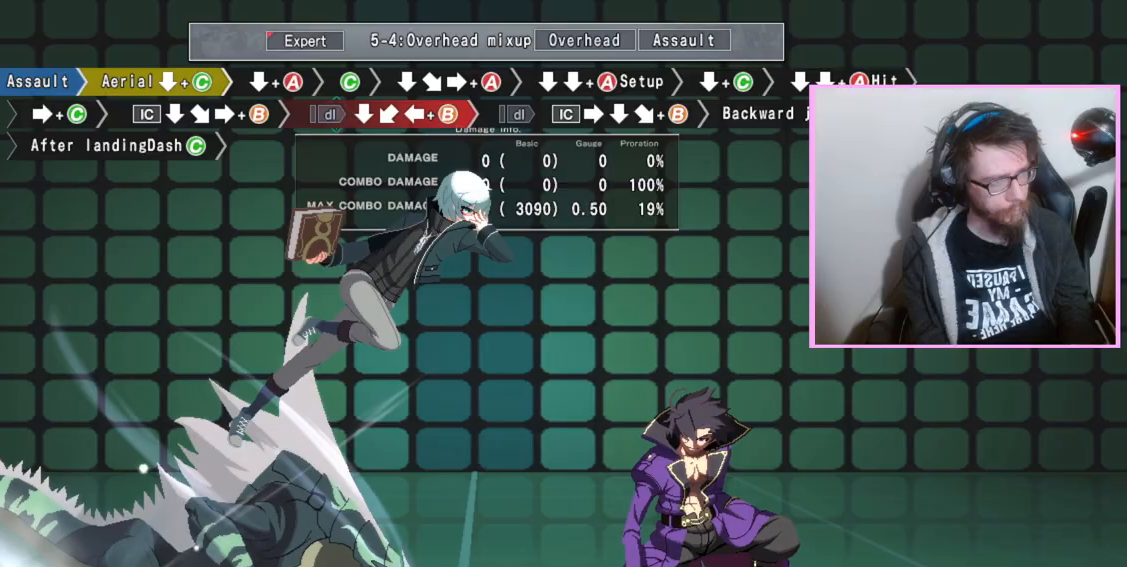
{"buttons": ["DPAD_DOWN"], "events": [[50, "C", "up"]]}
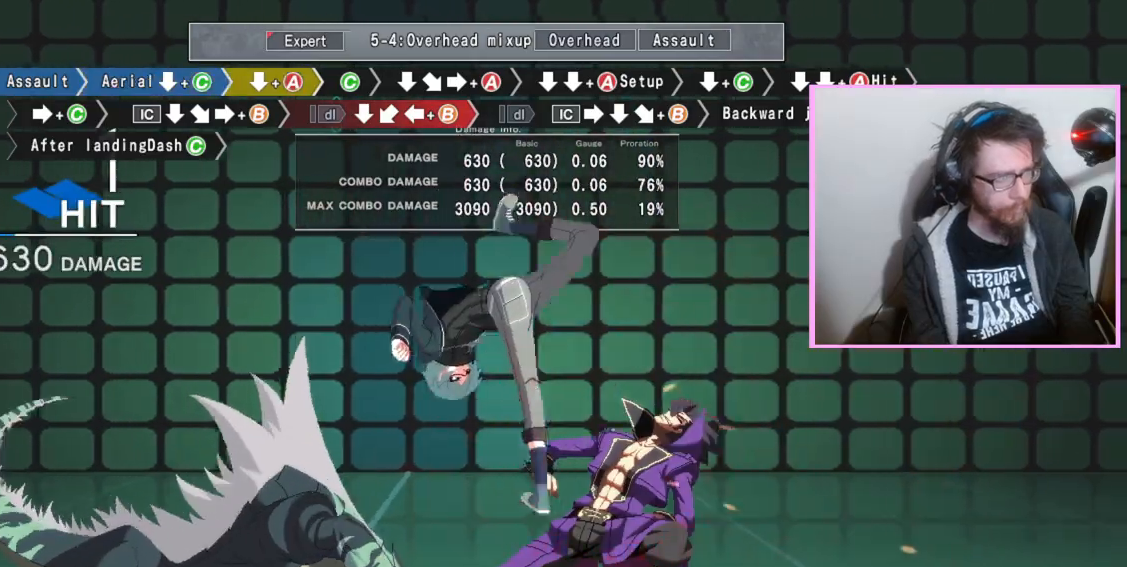
{"buttons": ["DPAD_DOWN"], "events": [[183, "DPAD_DOWN", "up"], [300, "C", "down"], [383, "C", "up"], [450, "DPAD_DOWN", "down"]]}
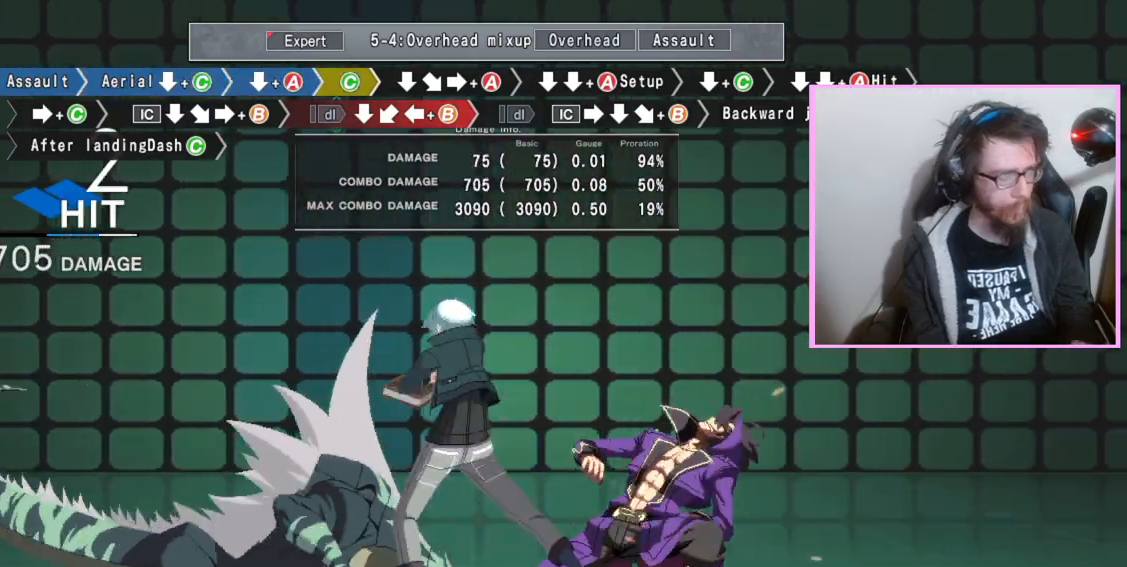
{"buttons": ["A", "DPAD_DOWN"], "events": [[67, "DPAD_DOWN", "up"], [133, "A", "down"], [233, "A", "up"], [267, "DPAD_DOWN", "down"], [350, "DPAD_DOWN", "up"], [433, "DPAD_DOWN", "down"], [500, "A", "down"]]}
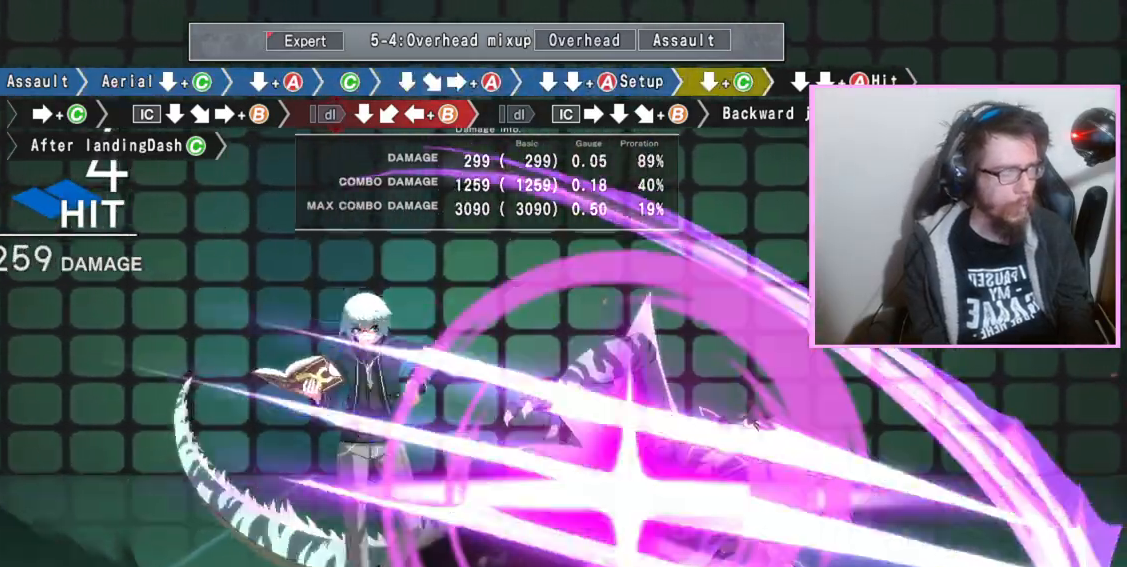
{"buttons": ["DPAD_DOWN"], "events": [[83, "A", "up"], [333, "C", "down"], [350, "C", "up"], [400, "C", "down"], [433, "C", "up"]]}
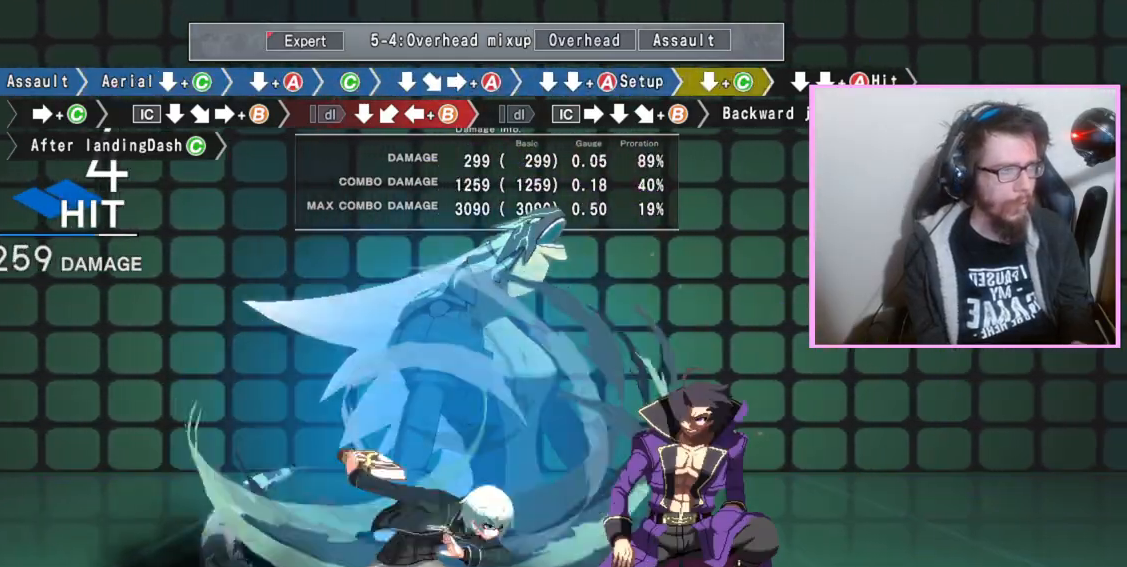
{"buttons": ["DPAD_DOWN"], "events": [[17, "DPAD_DOWN", "up"], [167, "C", "down"], [283, "C", "up"], [400, "DPAD_DOWN", "down"]]}
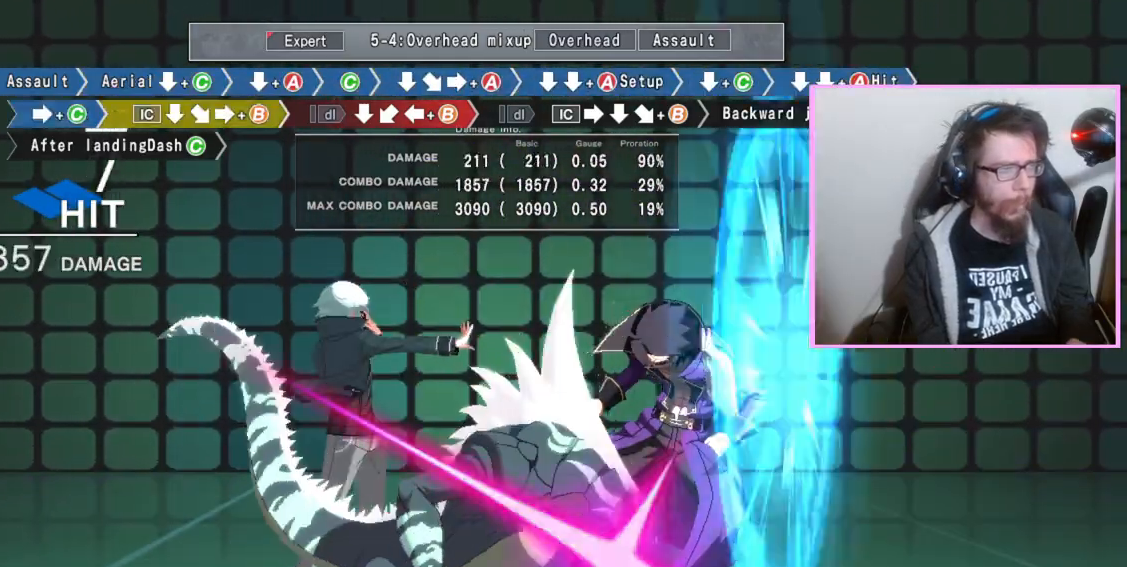
{"buttons": ["B"], "events": [[50, "DPAD_DOWN", "up"], [83, "B", "down"]]}